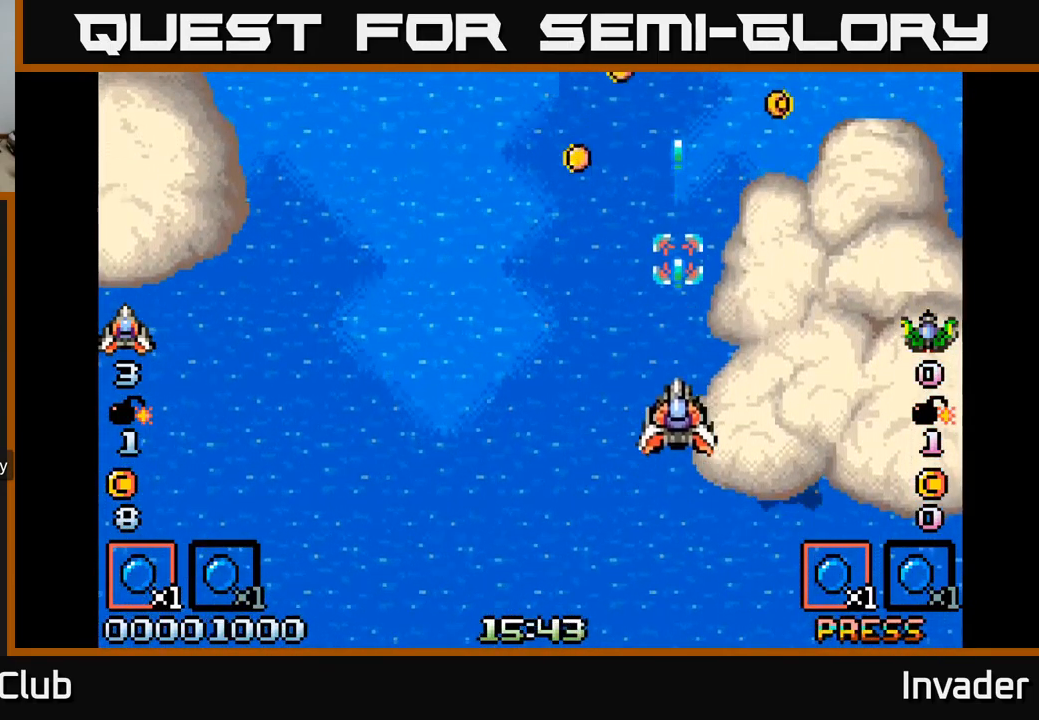
Gameplay with a controller (Xbox layout); each line is a JSON object with the inputs held at the frame after it. "events" lists button and stick changes between this image and that frame as [ms after this image, input, new state], when the widget could be followed in between. Not read: left_stick.
{"buttons": ["DPAD_DOWN", "DPAD_RIGHT"], "right_stick": "center", "events": [[100, "DPAD_LEFT", "down"], [200, "DPAD_UP", "up"], [284, "DPAD_LEFT", "up"], [300, "DPAD_RIGHT", "down"], [384, "DPAD_UP", "down"], [450, "DPAD_UP", "up"], [467, "DPAD_DOWN", "down"]]}
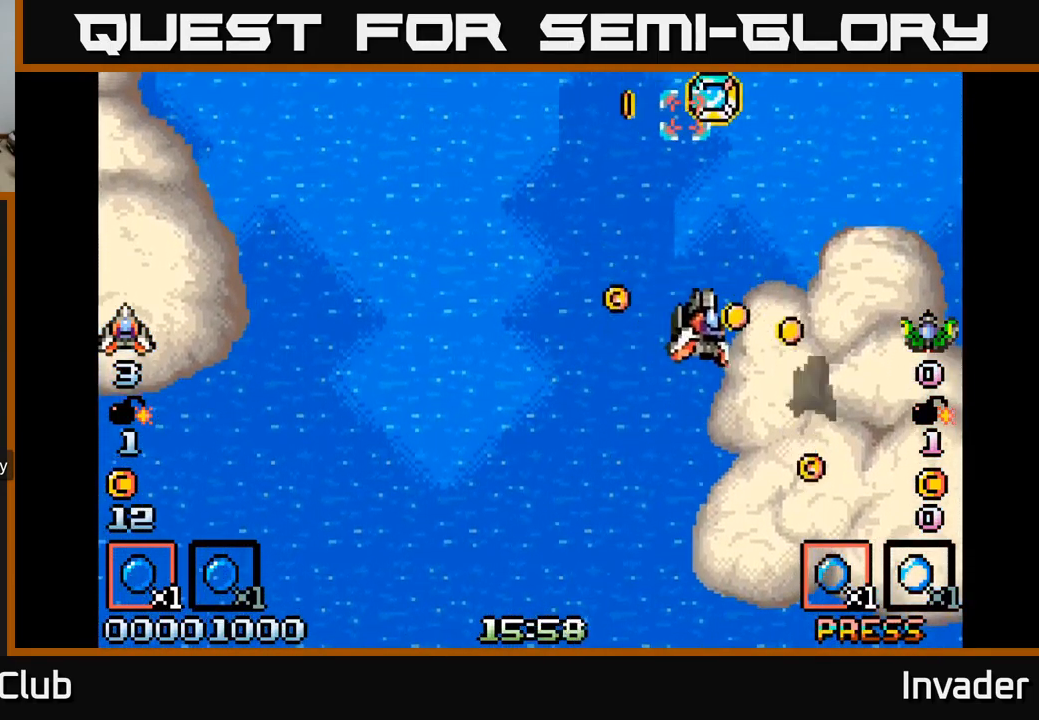
{"buttons": ["DPAD_LEFT"], "right_stick": "center", "events": [[167, "DPAD_RIGHT", "up"], [250, "DPAD_LEFT", "down"], [417, "DPAD_DOWN", "up"]]}
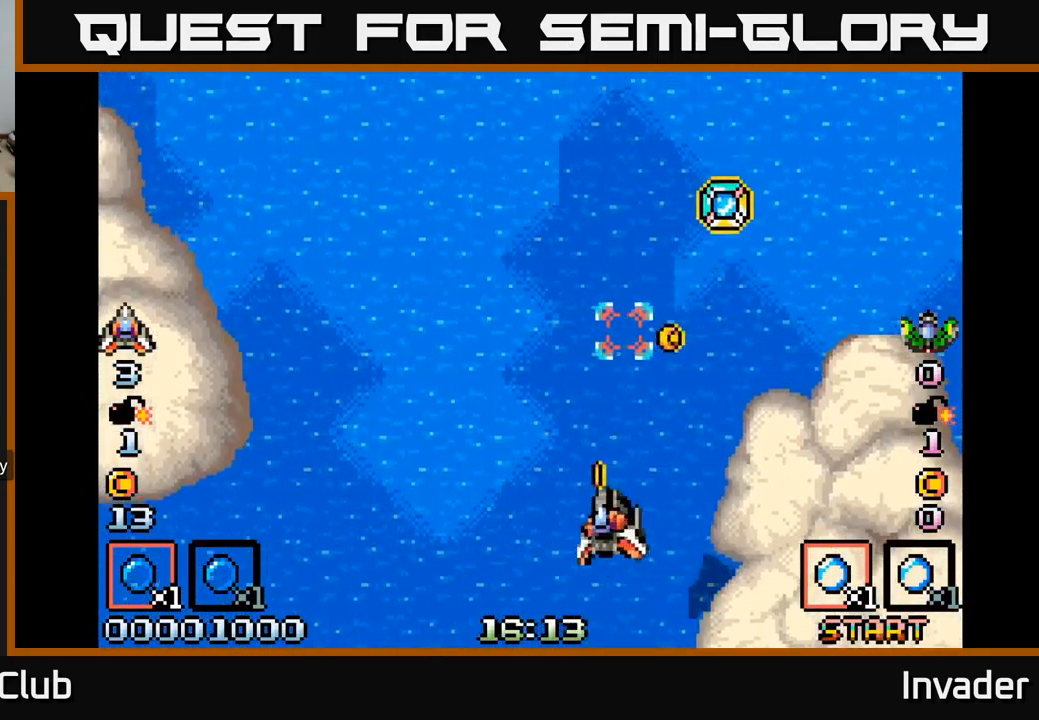
{"buttons": ["DPAD_UP"], "right_stick": "center", "events": [[17, "DPAD_UP", "down"], [67, "DPAD_LEFT", "up"], [100, "DPAD_RIGHT", "down"], [167, "DPAD_UP", "up"], [234, "DPAD_UP", "down"], [284, "DPAD_RIGHT", "up"]]}
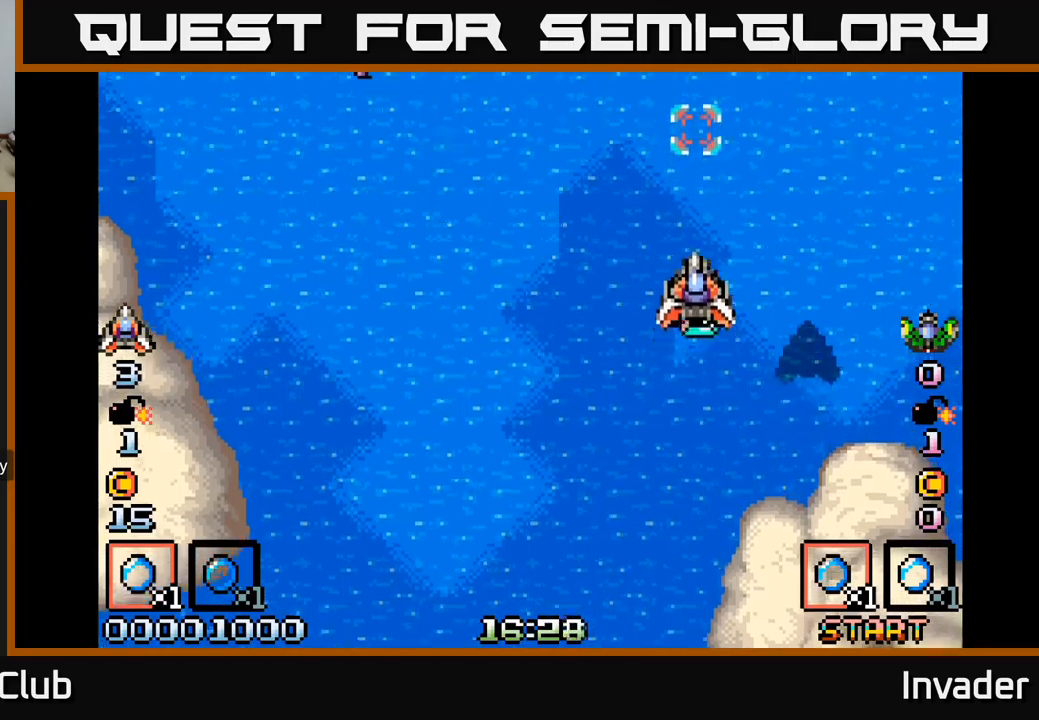
{"buttons": ["B", "DPAD_LEFT"], "right_stick": "center", "events": [[50, "DPAD_UP", "up"], [66, "B", "down"], [83, "DPAD_DOWN", "down"], [100, "DPAD_LEFT", "down"], [200, "B", "up"], [266, "B", "down"], [400, "DPAD_DOWN", "up"], [416, "B", "up"], [500, "B", "down"]]}
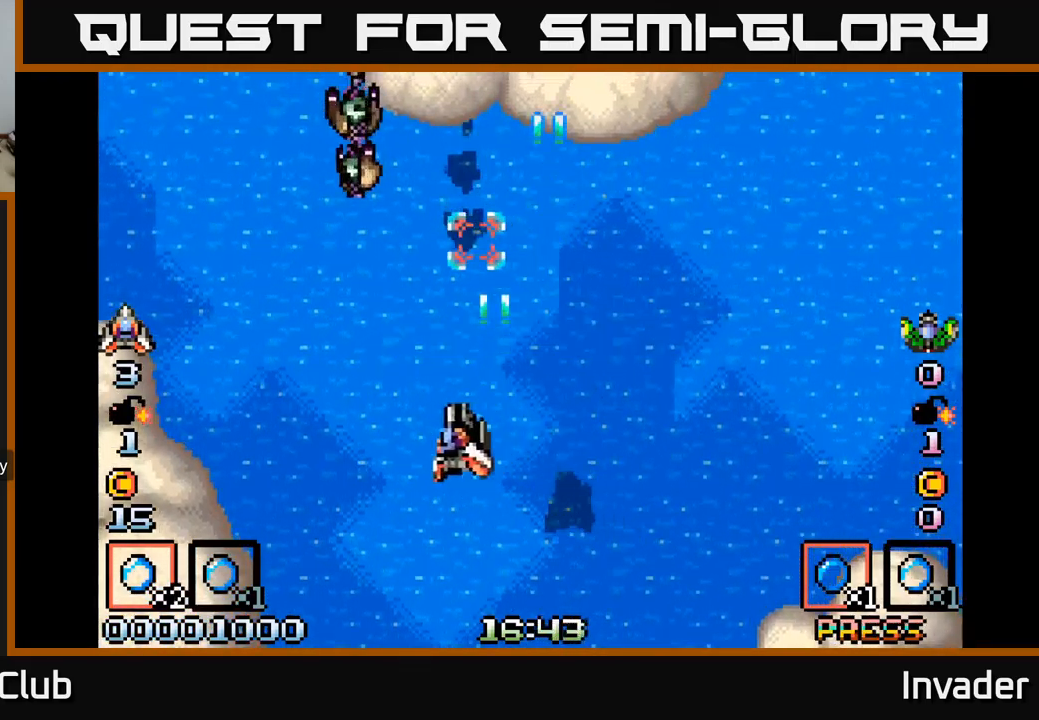
{"buttons": ["B"], "right_stick": "center", "events": [[116, "B", "up"], [216, "B", "down"], [216, "DPAD_LEFT", "up"], [350, "B", "up"], [400, "B", "down"]]}
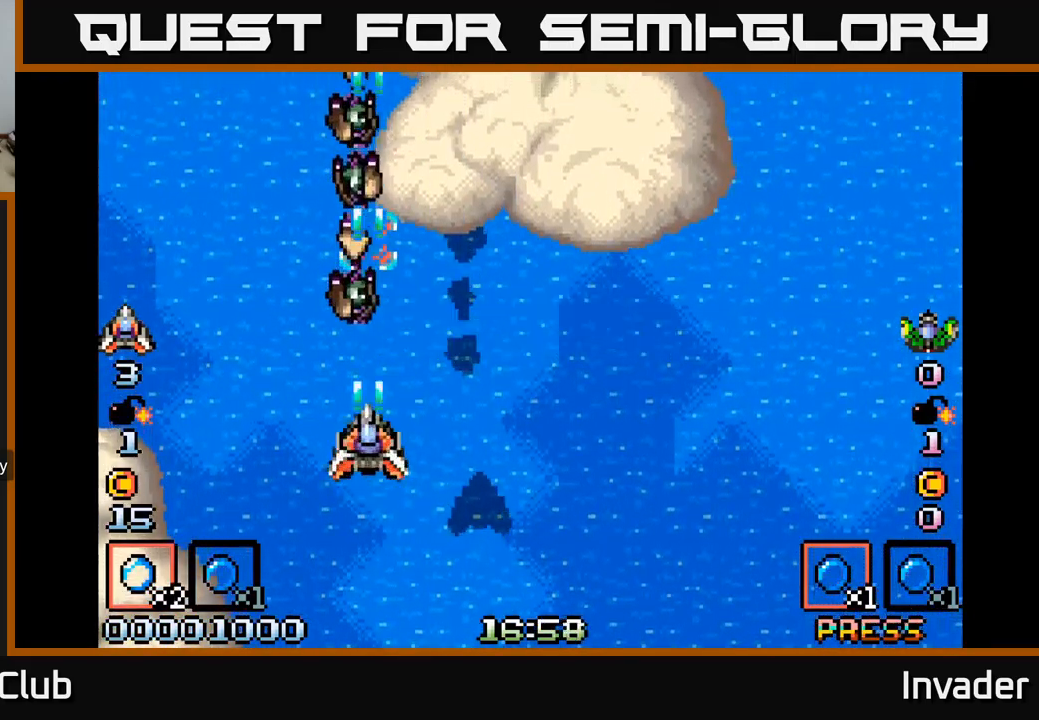
{"buttons": ["B"], "right_stick": "center", "events": [[33, "B", "up"], [50, "DPAD_DOWN", "down"], [83, "B", "down"], [200, "DPAD_DOWN", "up"], [216, "B", "up"], [266, "B", "down"], [350, "DPAD_DOWN", "down"], [400, "B", "up"], [400, "DPAD_DOWN", "up"], [450, "B", "down"]]}
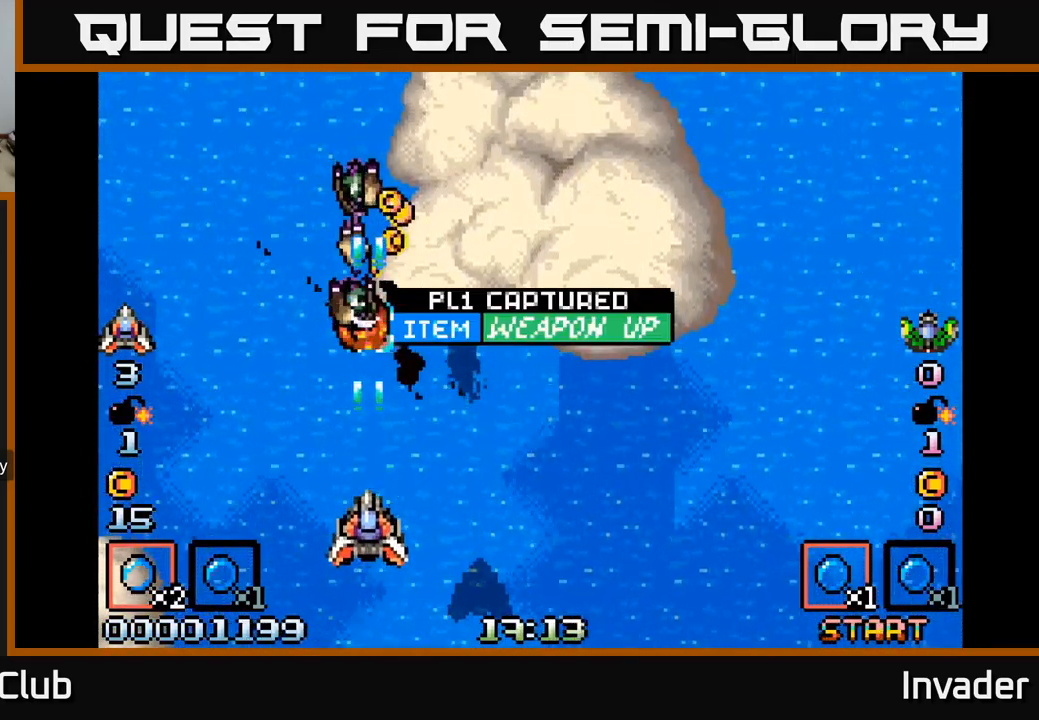
{"buttons": ["B", "DPAD_RIGHT"], "right_stick": "center", "events": [[66, "B", "up"], [116, "B", "down"], [150, "DPAD_LEFT", "down"], [233, "DPAD_LEFT", "up"], [250, "B", "up"], [283, "B", "down"], [400, "B", "up"], [450, "B", "down"], [450, "DPAD_RIGHT", "down"]]}
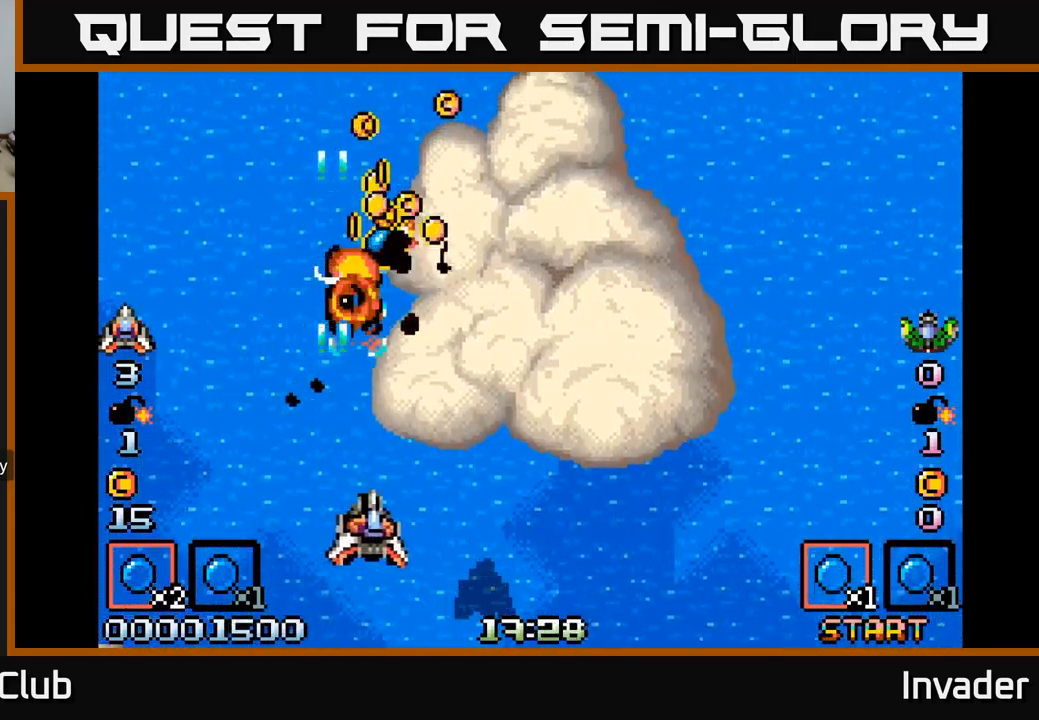
{"buttons": ["B", "DPAD_LEFT"], "right_stick": "center", "events": [[33, "DPAD_UP", "down"], [83, "B", "up"], [83, "DPAD_RIGHT", "up"], [133, "B", "down"], [133, "DPAD_RIGHT", "down"], [266, "B", "up"], [316, "DPAD_RIGHT", "up"], [333, "DPAD_LEFT", "down"], [366, "B", "down"], [383, "DPAD_UP", "up"]]}
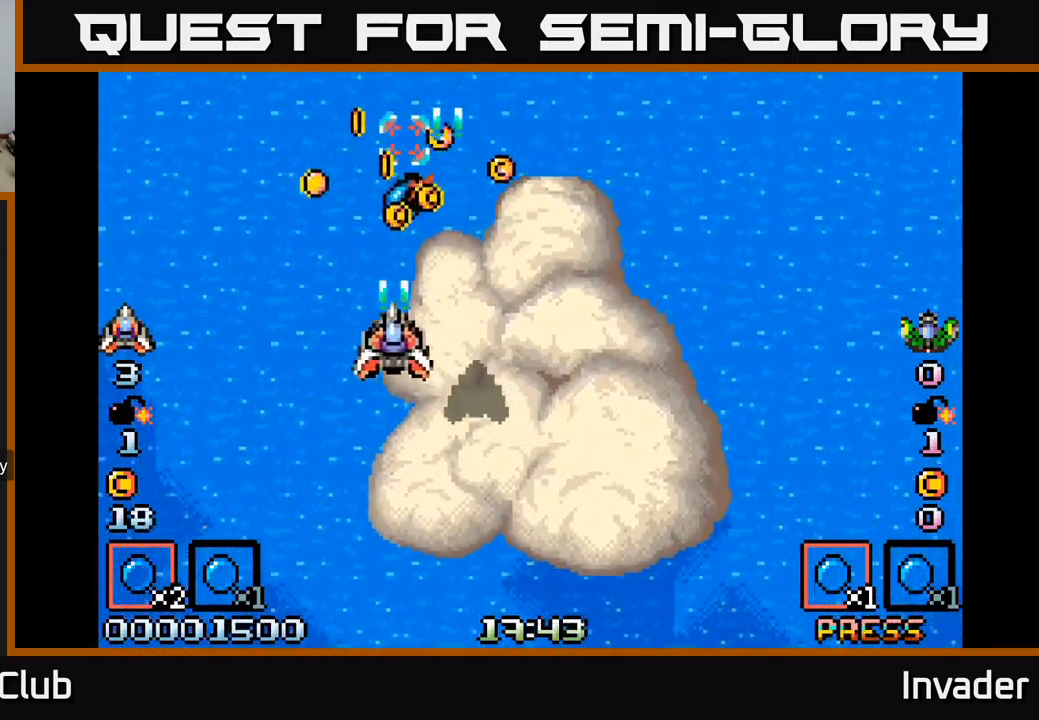
{"buttons": ["DPAD_DOWN", "DPAD_RIGHT"], "right_stick": "center"}
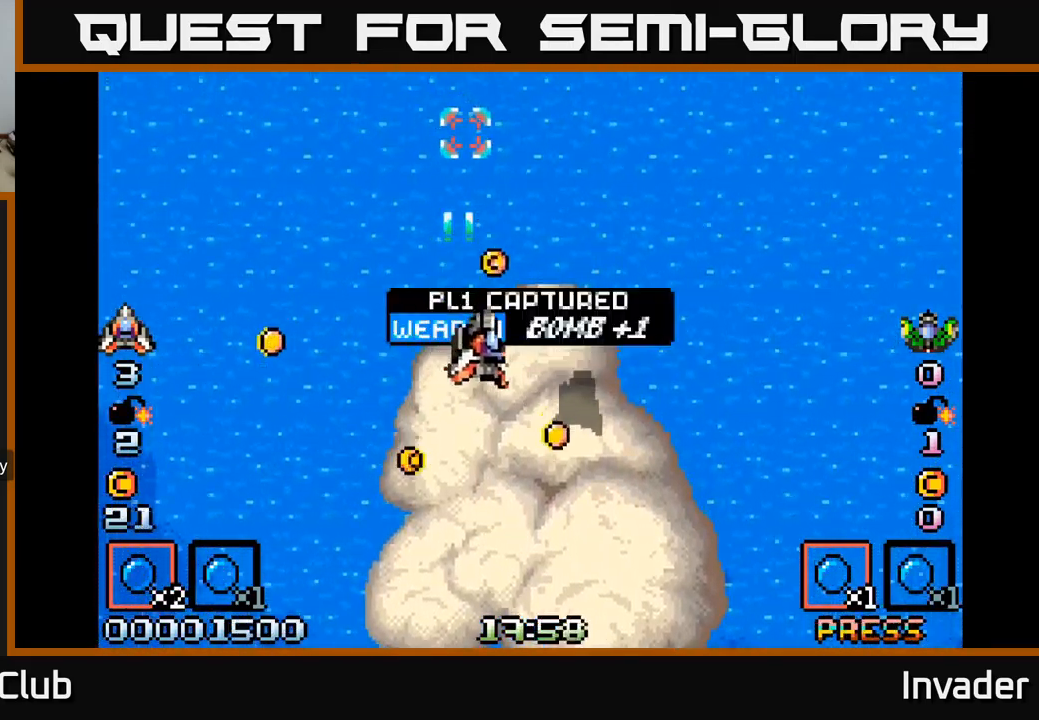
{"buttons": ["DPAD_DOWN", "DPAD_RIGHT"], "right_stick": "center"}
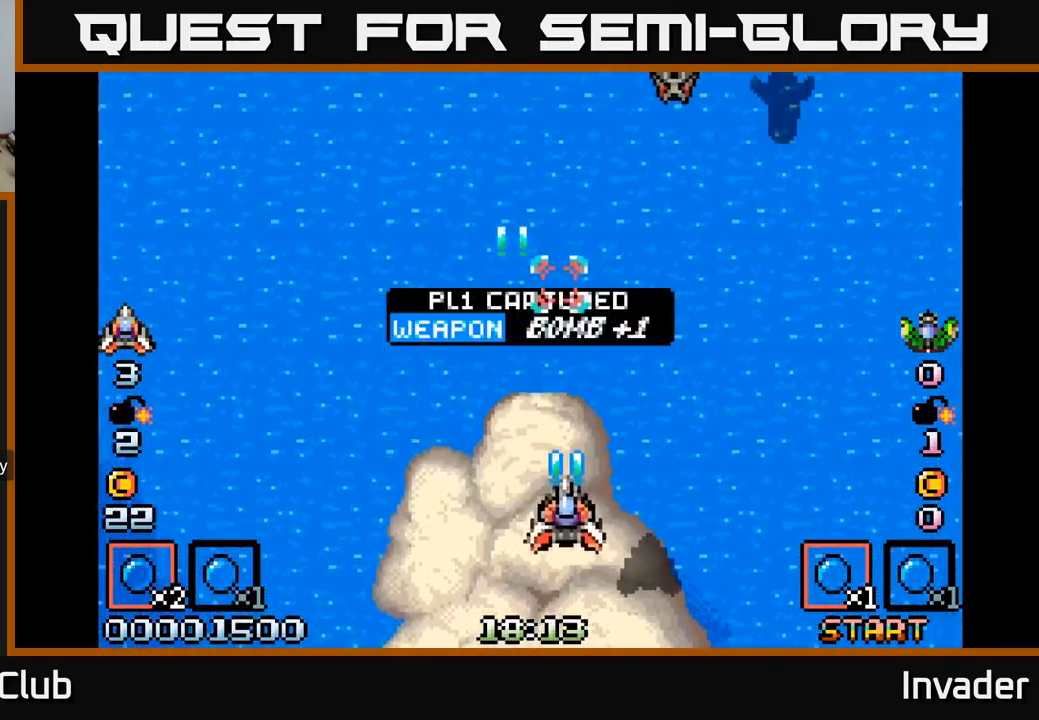
{"buttons": ["B"], "right_stick": "center", "events": [[33, "B", "down"], [83, "DPAD_DOWN", "up"], [166, "B", "up"], [250, "B", "down"], [300, "DPAD_RIGHT", "up"], [350, "DPAD_LEFT", "down"], [383, "B", "up"], [433, "B", "down"], [433, "DPAD_LEFT", "up"]]}
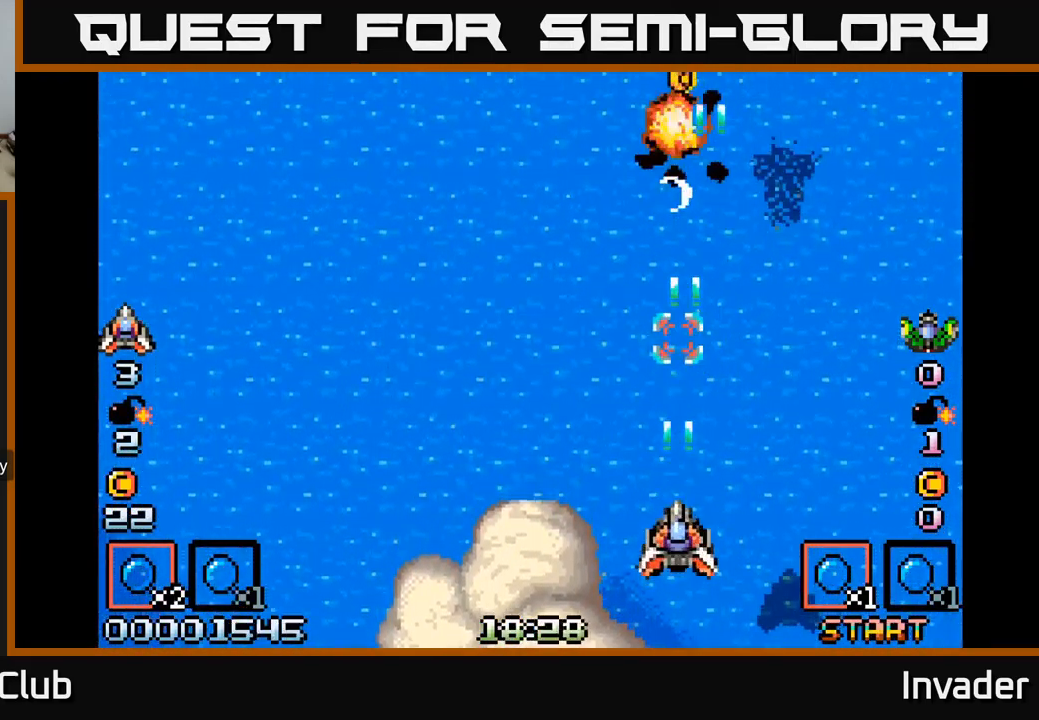
{"buttons": ["DPAD_LEFT"], "right_stick": "center", "events": [[50, "B", "up"], [133, "B", "down"], [150, "DPAD_LEFT", "down"], [216, "B", "up"], [333, "B", "down"], [450, "B", "up"]]}
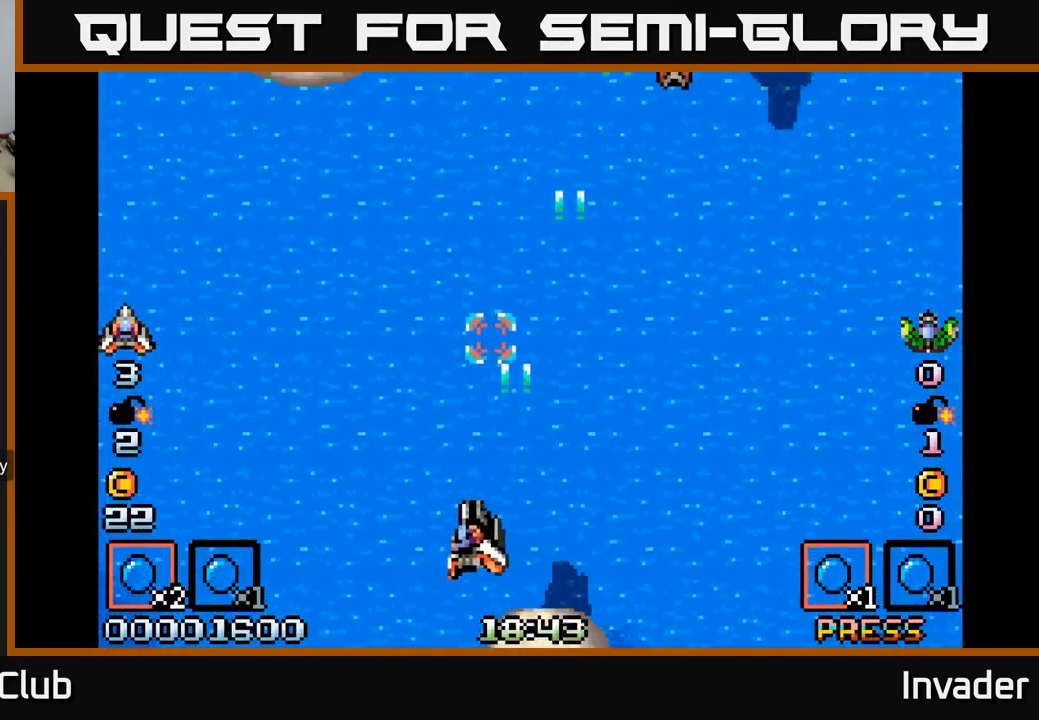
{"buttons": ["B", "DPAD_RIGHT"], "right_stick": "center", "events": [[33, "B", "down"], [150, "B", "up"], [166, "DPAD_LEFT", "up"], [183, "DPAD_RIGHT", "down"], [233, "B", "down"], [366, "B", "up"], [450, "B", "down"]]}
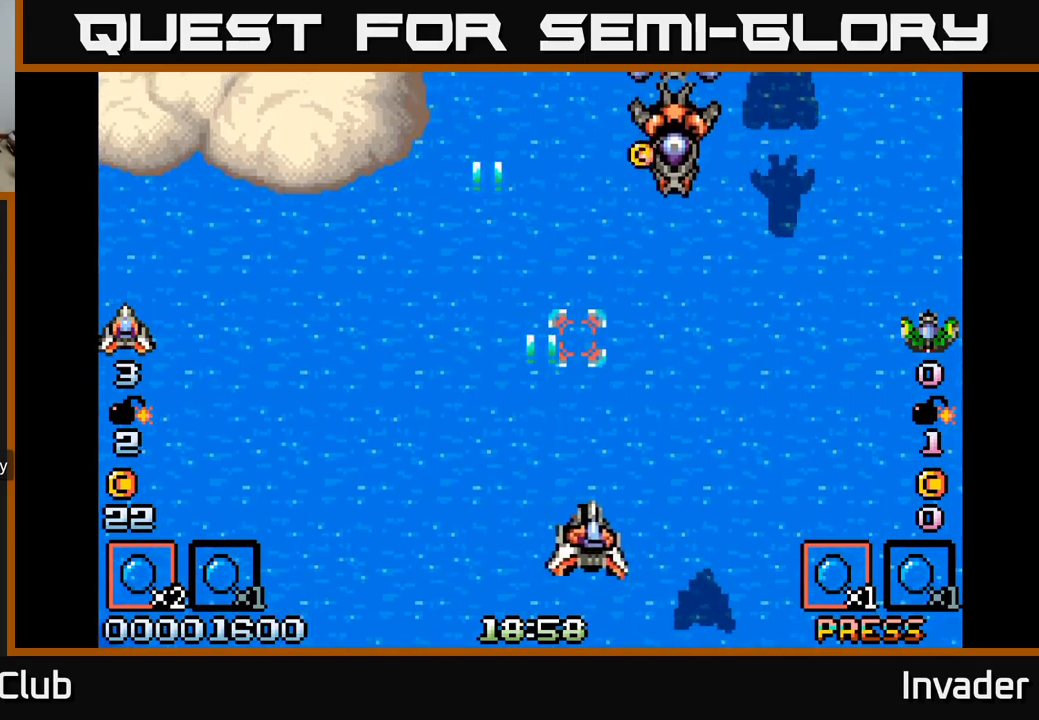
{"buttons": ["B", "DPAD_UP", "DPAD_LEFT"], "right_stick": "center", "events": [[50, "B", "up"], [133, "B", "down"], [250, "B", "up"], [283, "DPAD_RIGHT", "up"], [333, "B", "down"], [333, "DPAD_LEFT", "down"], [417, "B", "up"], [467, "DPAD_UP", "down"], [483, "B", "down"]]}
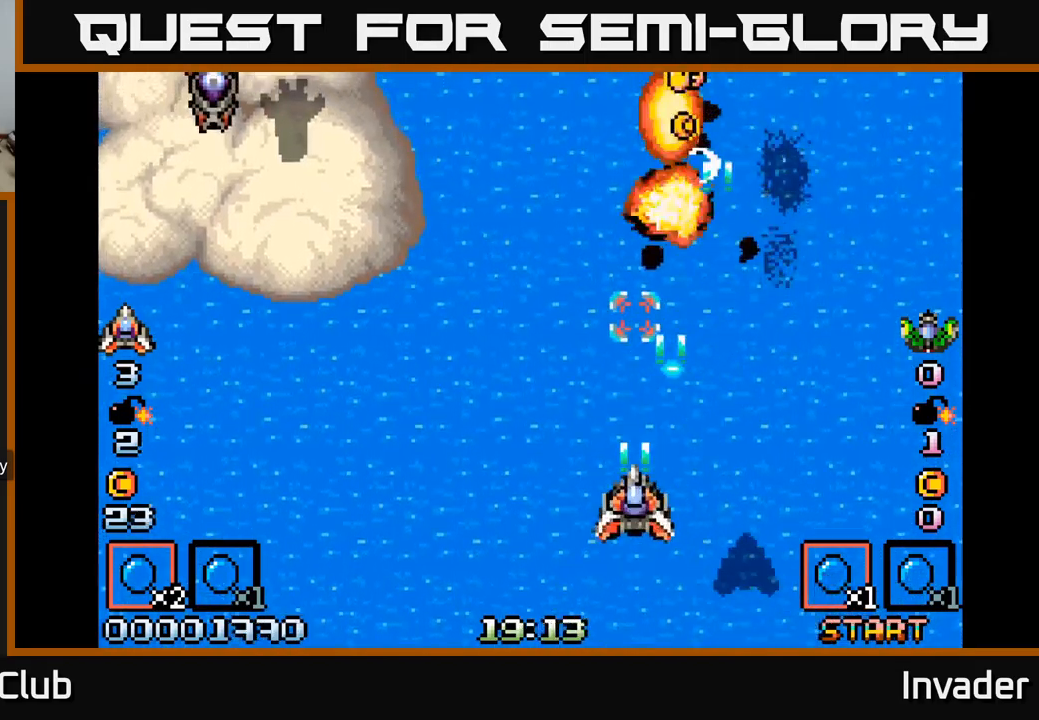
{"buttons": [], "right_stick": "center", "events": [[17, "DPAD_LEFT", "up"], [50, "DPAD_RIGHT", "down"], [83, "B", "up"], [150, "B", "down"], [183, "DPAD_UP", "up"], [233, "DPAD_RIGHT", "up"], [250, "B", "up"], [250, "DPAD_LEFT", "down"], [317, "B", "down"], [450, "B", "up"], [500, "DPAD_LEFT", "up"]]}
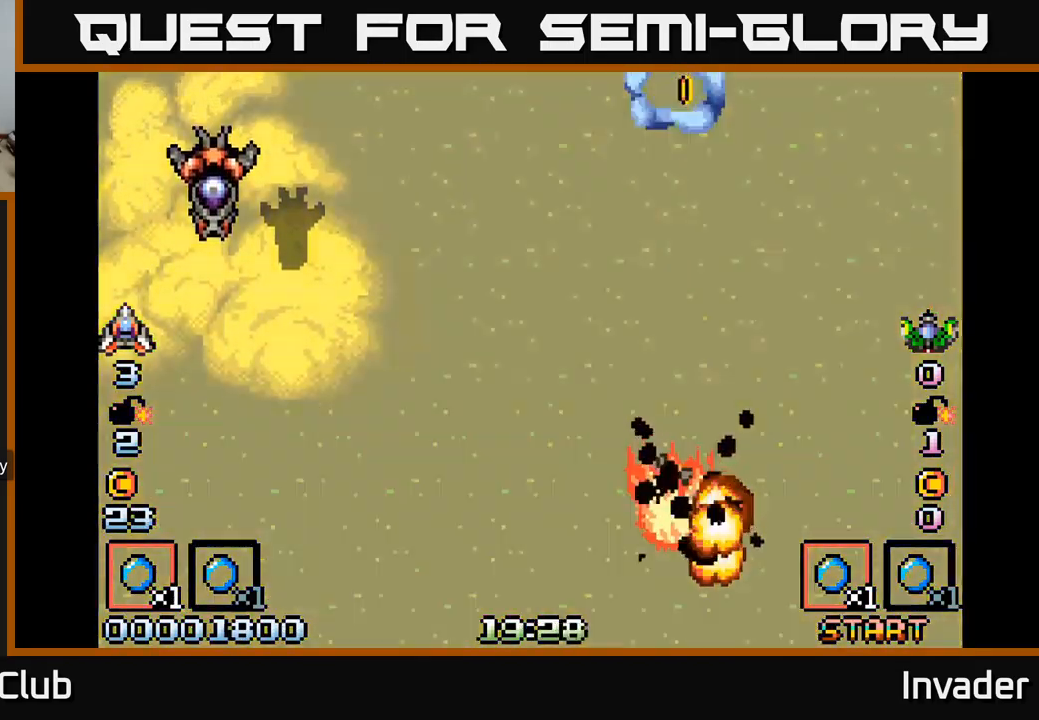
{"buttons": [], "right_stick": "center", "events": [[17, "B", "down"], [133, "B", "up"], [267, "B", "down"], [400, "B", "up"]]}
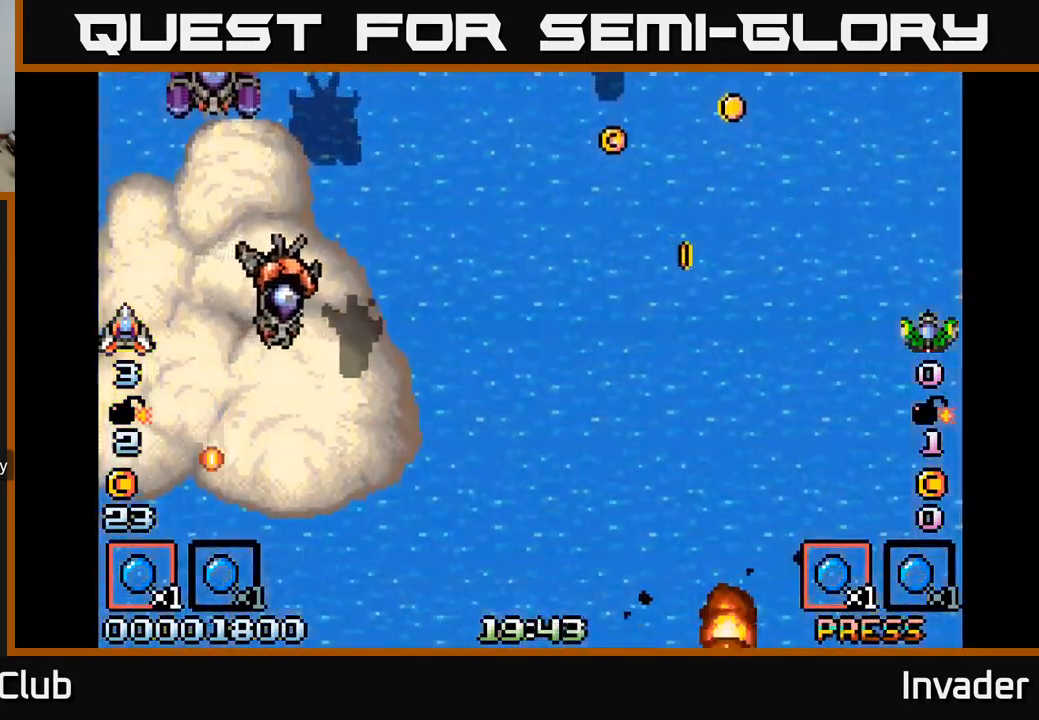
{"buttons": [], "right_stick": "center", "events": [[250, "START", "down"], [450, "START", "up"]]}
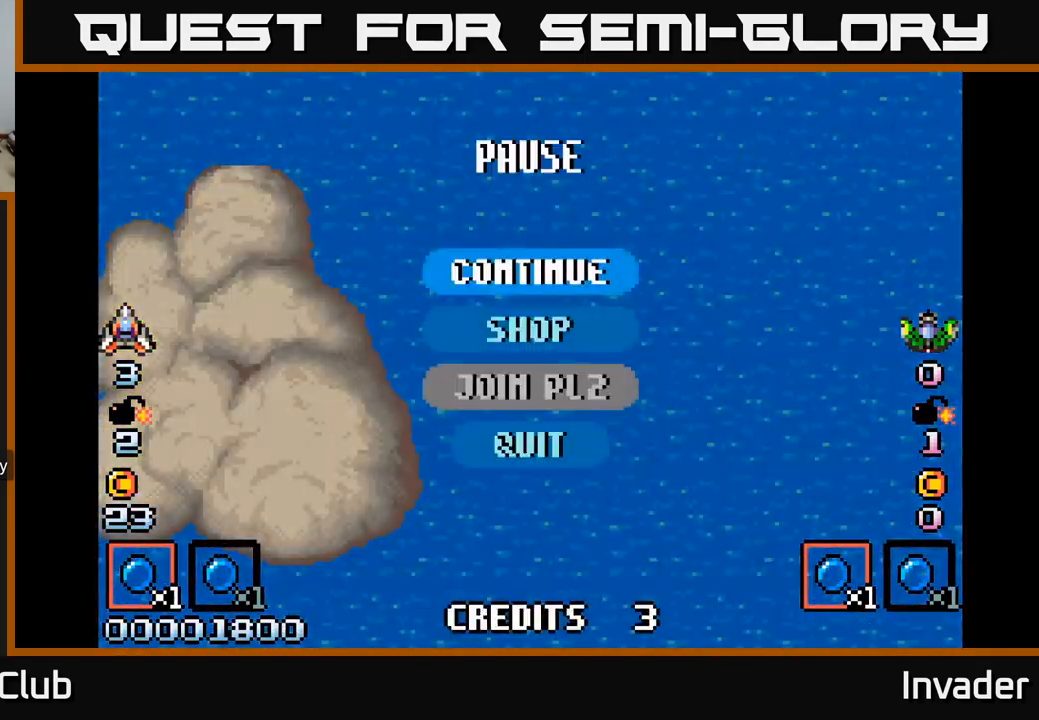
{"buttons": ["B"], "right_stick": "center", "events": [[50, "DPAD_DOWN", "down"], [117, "DPAD_DOWN", "up"], [217, "DPAD_DOWN", "down"], [317, "DPAD_DOWN", "up"], [400, "B", "down"]]}
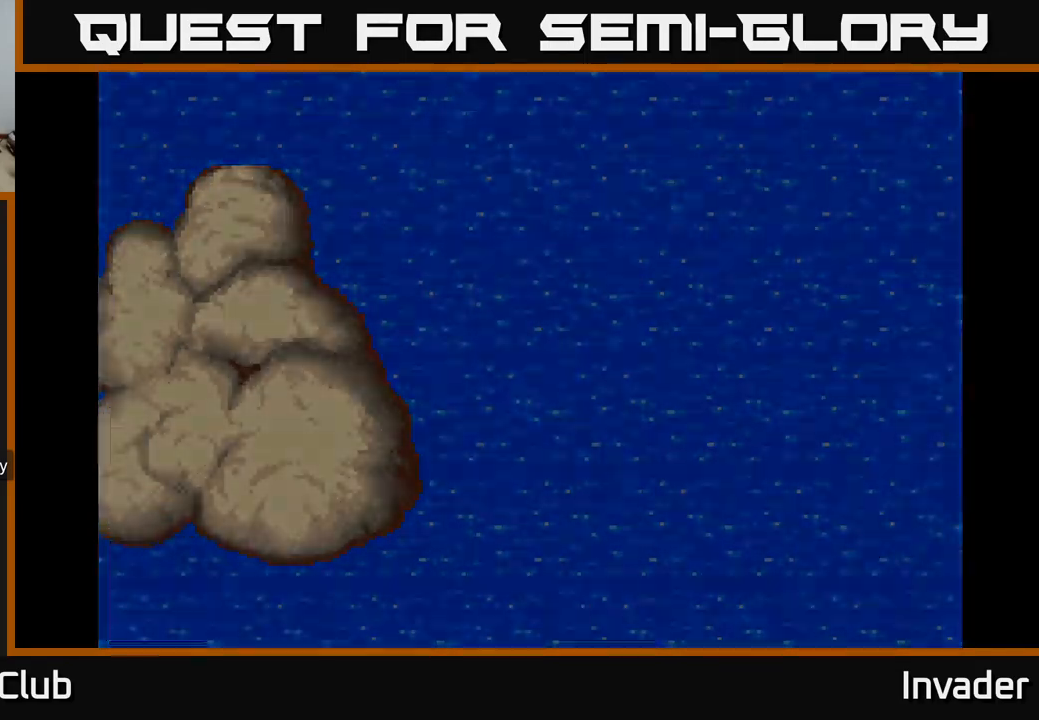
{"buttons": ["B"], "right_stick": "center", "events": [[33, "B", "up"], [150, "B", "down"], [250, "B", "up"], [500, "B", "down"]]}
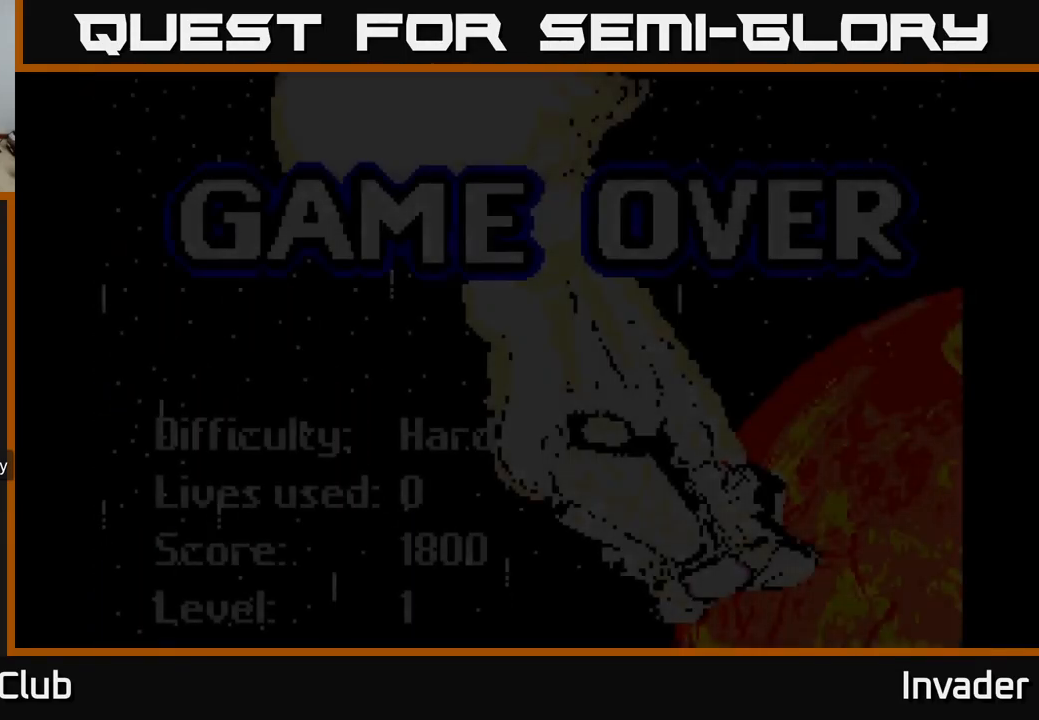
{"buttons": [], "right_stick": "center", "events": [[83, "B", "up"], [300, "B", "down"], [417, "B", "up"]]}
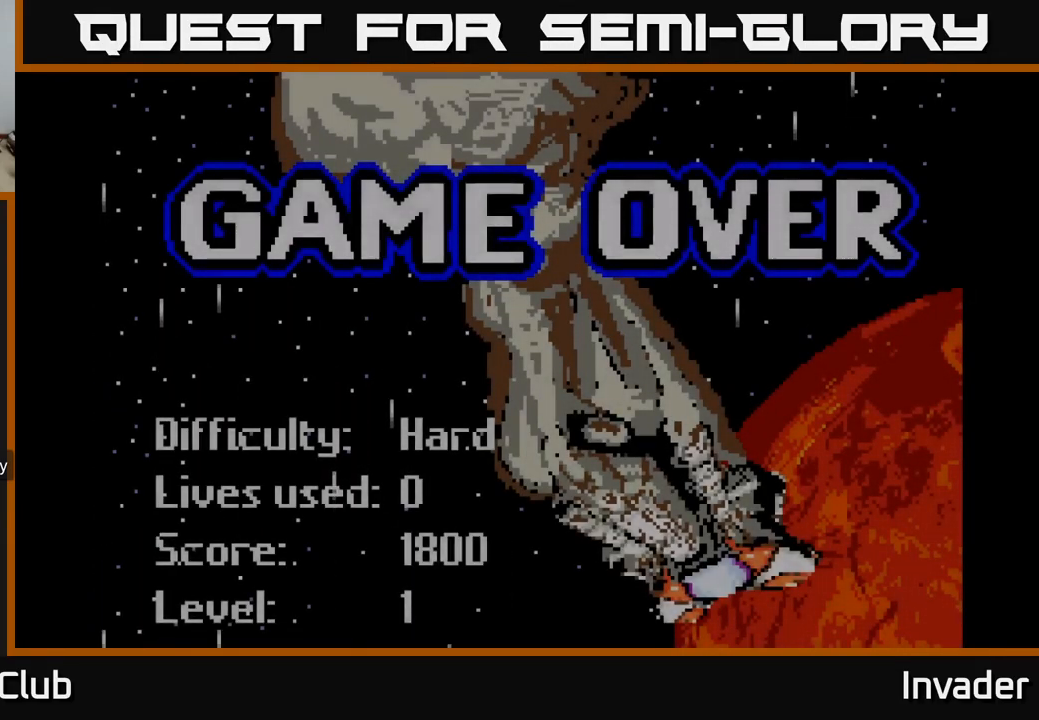
{"buttons": ["B", "Y"], "right_stick": "center", "events": [[67, "A", "down"], [100, "B", "down"], [233, "A", "up"], [300, "B", "up"], [417, "A", "down"], [417, "X", "down"], [483, "A", "up"], [483, "Y", "down"], [500, "B", "down"], [500, "X", "up"]]}
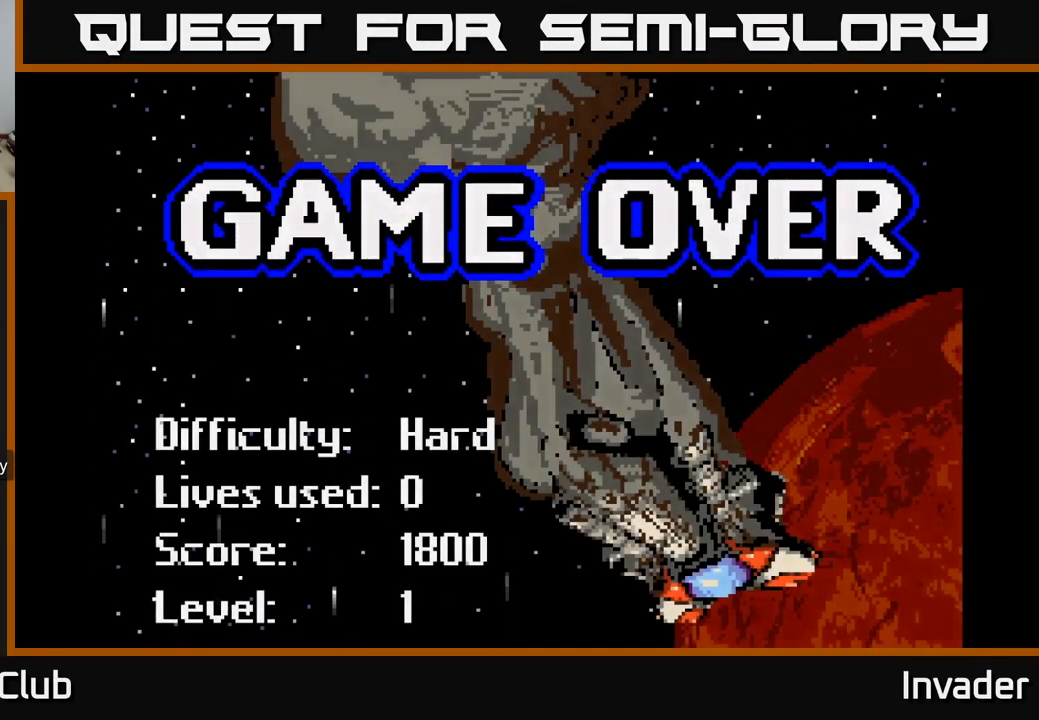
{"buttons": ["A"], "right_stick": "center", "events": [[67, "Y", "up"], [83, "B", "up"], [217, "A", "down"], [233, "X", "down"], [267, "A", "up"], [283, "B", "down"], [283, "X", "up"], [283, "Y", "down"], [367, "B", "up"], [367, "Y", "up"], [500, "A", "down"]]}
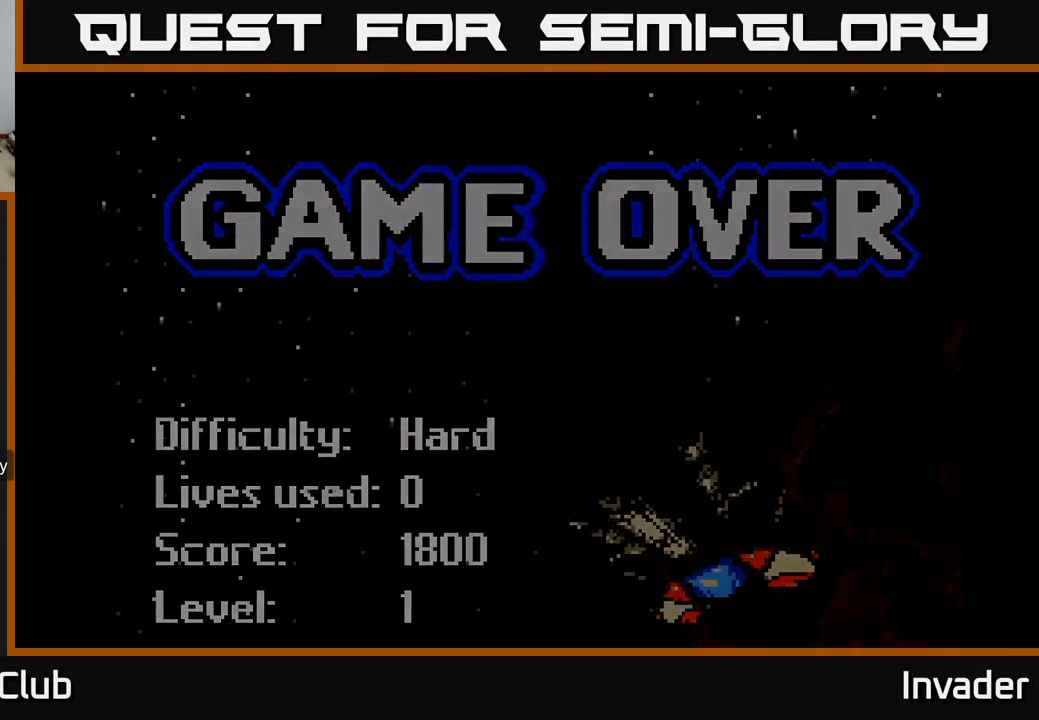
{"buttons": [], "right_stick": "center", "events": [[17, "X", "down"], [33, "A", "up"], [50, "B", "down"], [50, "X", "up"], [67, "Y", "down"], [117, "Y", "up"], [150, "B", "up"]]}
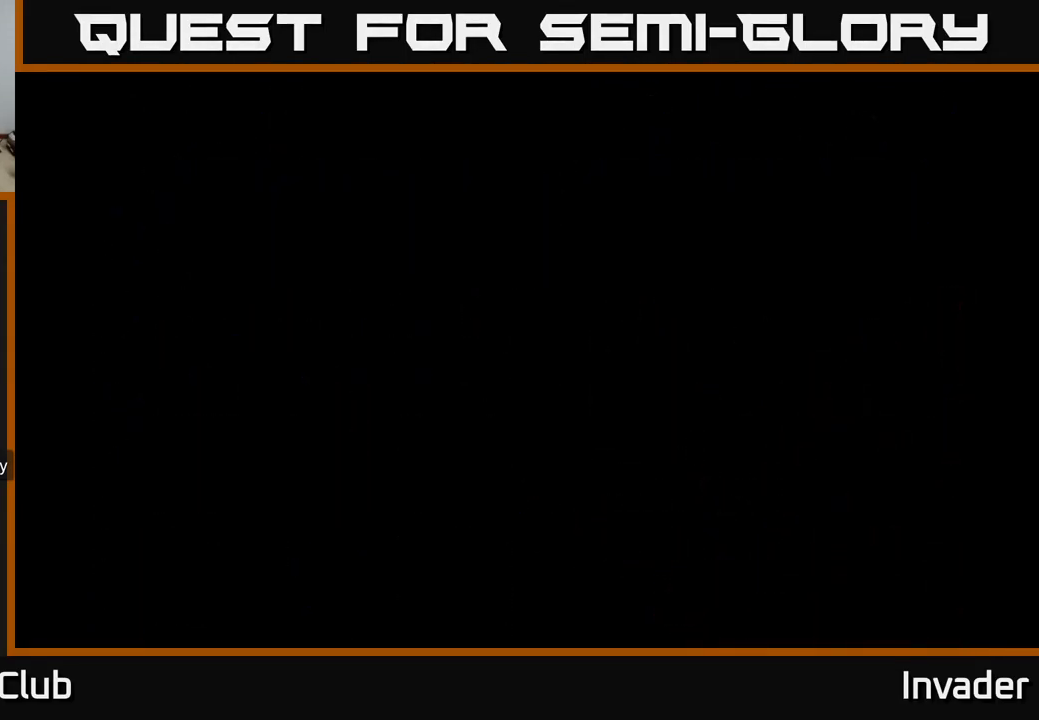
{"buttons": [], "right_stick": "center", "events": []}
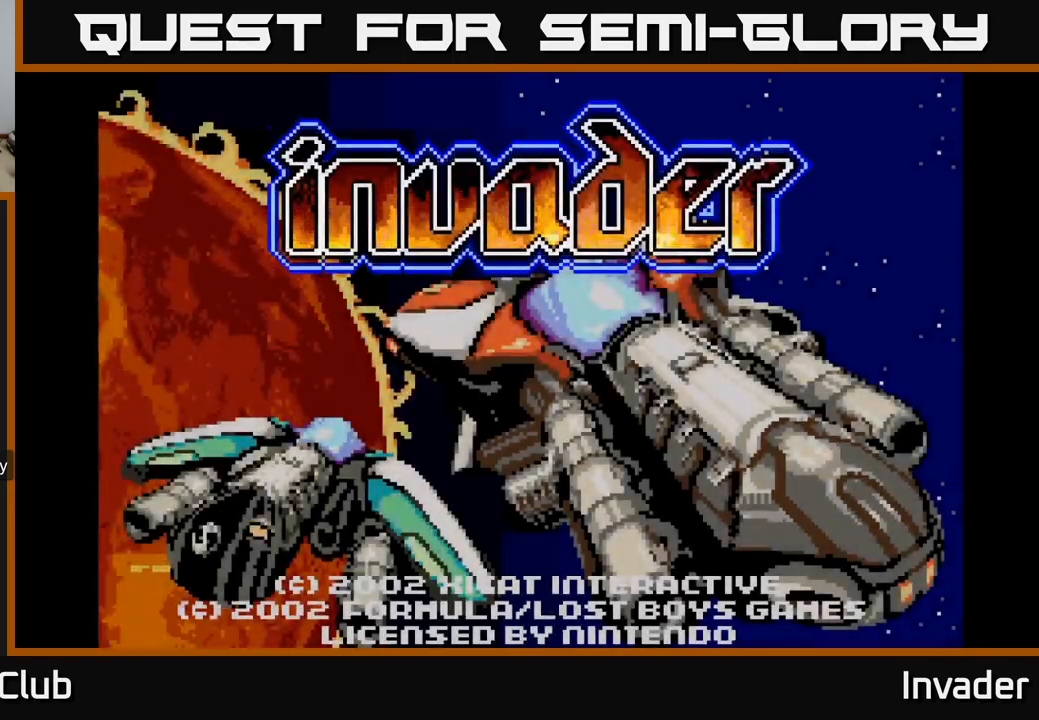
{"buttons": [], "right_stick": "center", "events": [[300, "right_stick", "left"], [350, "START", "down"], [367, "right_stick", "center"], [500, "START", "up"]]}
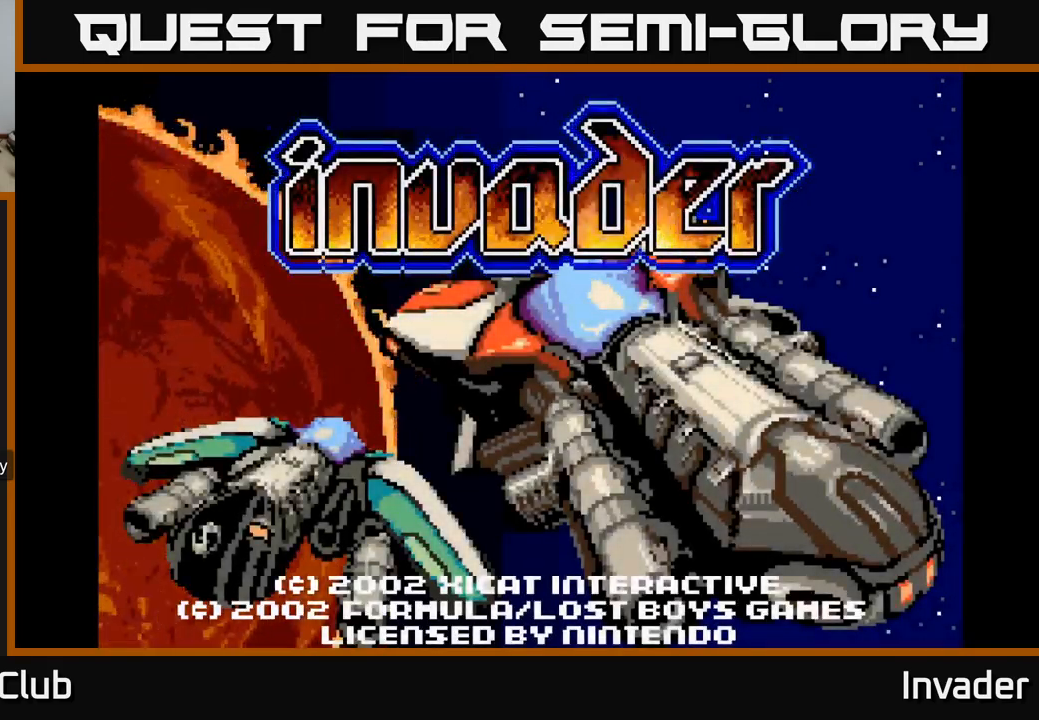
{"buttons": ["START"], "right_stick": "center", "events": [[100, "START", "down"], [234, "START", "up"], [300, "START", "down"], [417, "START", "up"], [500, "START", "down"]]}
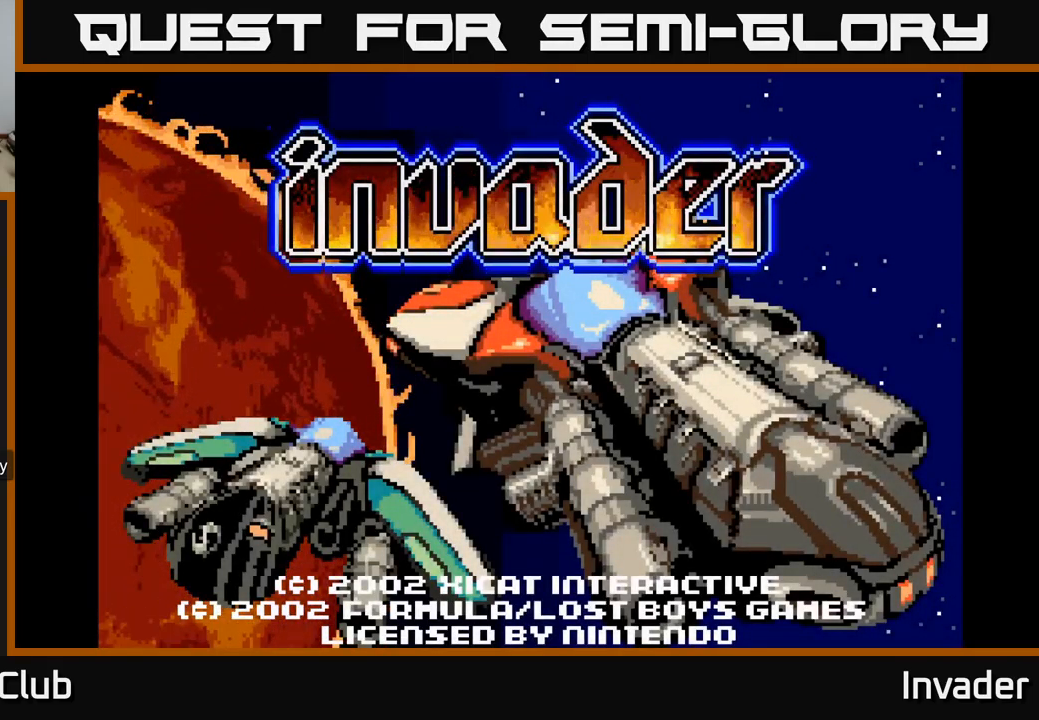
{"buttons": [], "right_stick": "center", "events": [[67, "START", "up"], [167, "START", "down"], [250, "START", "up"], [334, "START", "down"], [450, "START", "up"]]}
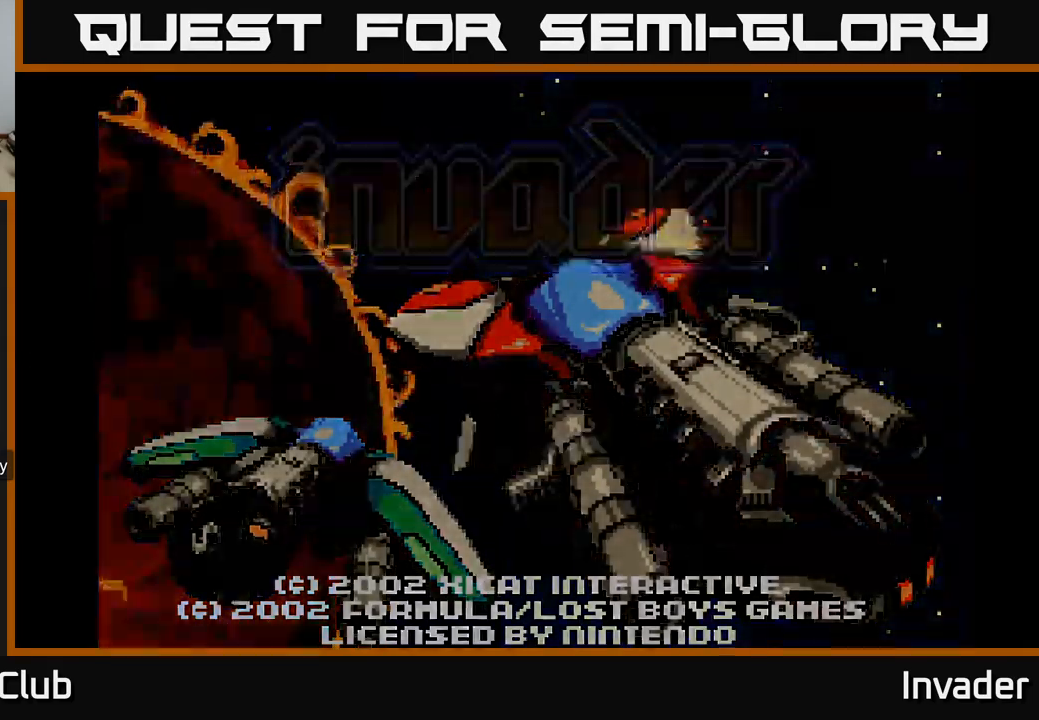
{"buttons": [], "right_stick": "center", "events": [[34, "START", "down"], [150, "START", "up"]]}
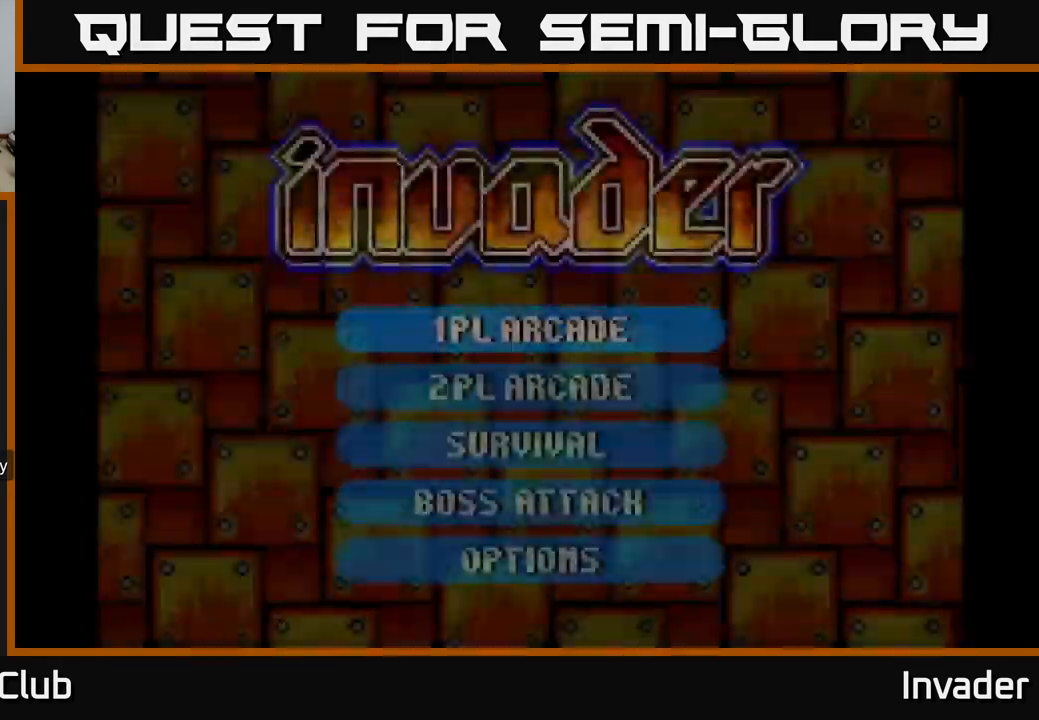
{"buttons": [], "right_stick": "center", "events": []}
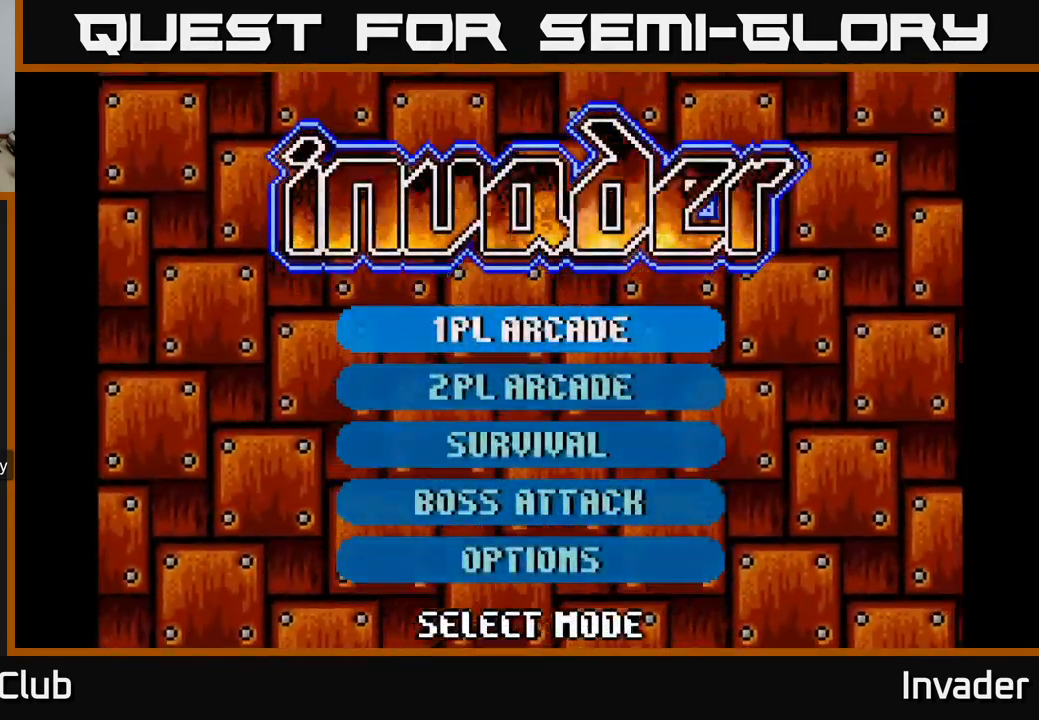
{"buttons": [], "right_stick": "center", "events": [[17, "B", "down"], [100, "B", "up"]]}